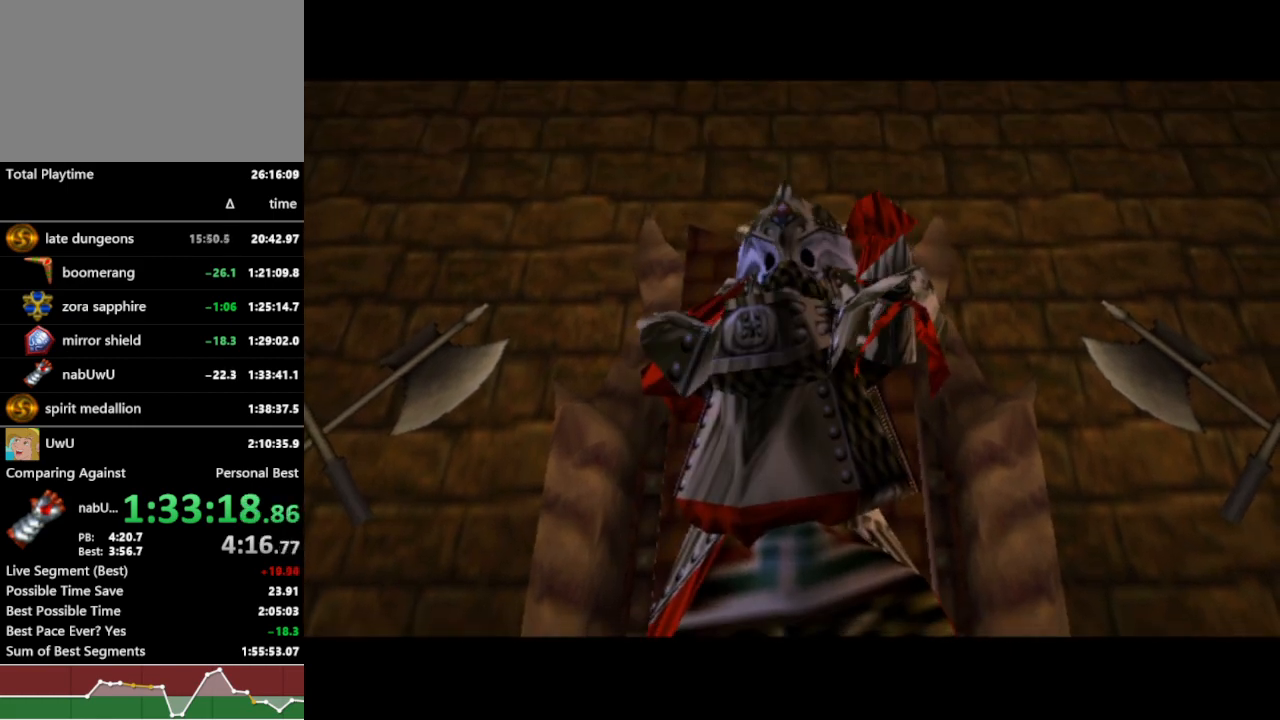
Gameplay with a controller (Nintendo layout); each line is a JSON object with the inputs held at the frame after it. "events" lists button and stick changes between this image and that frame as [ms after this image, input, new state], when the widget could be followed in between. Not read: L3 R3 START.
{"buttons": ["R1"], "left_stick": "center", "right_stick": "center", "events": []}
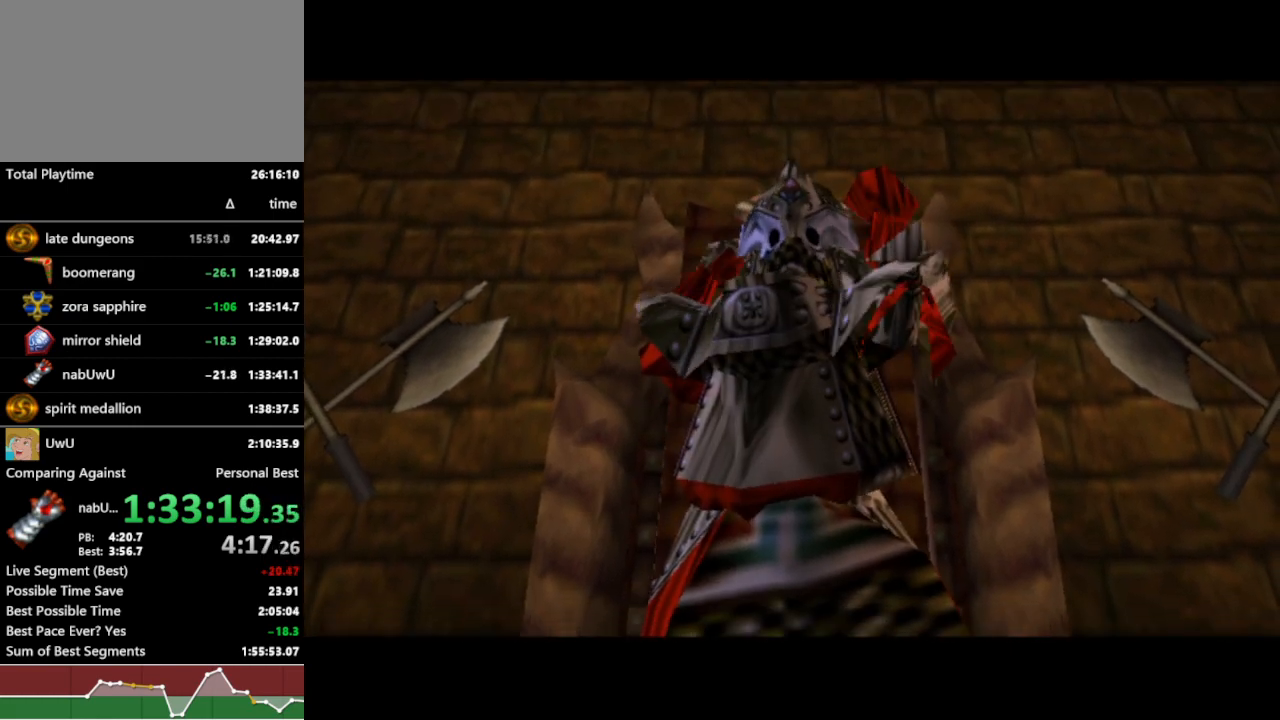
{"buttons": ["R1"], "left_stick": "center", "right_stick": "center", "events": []}
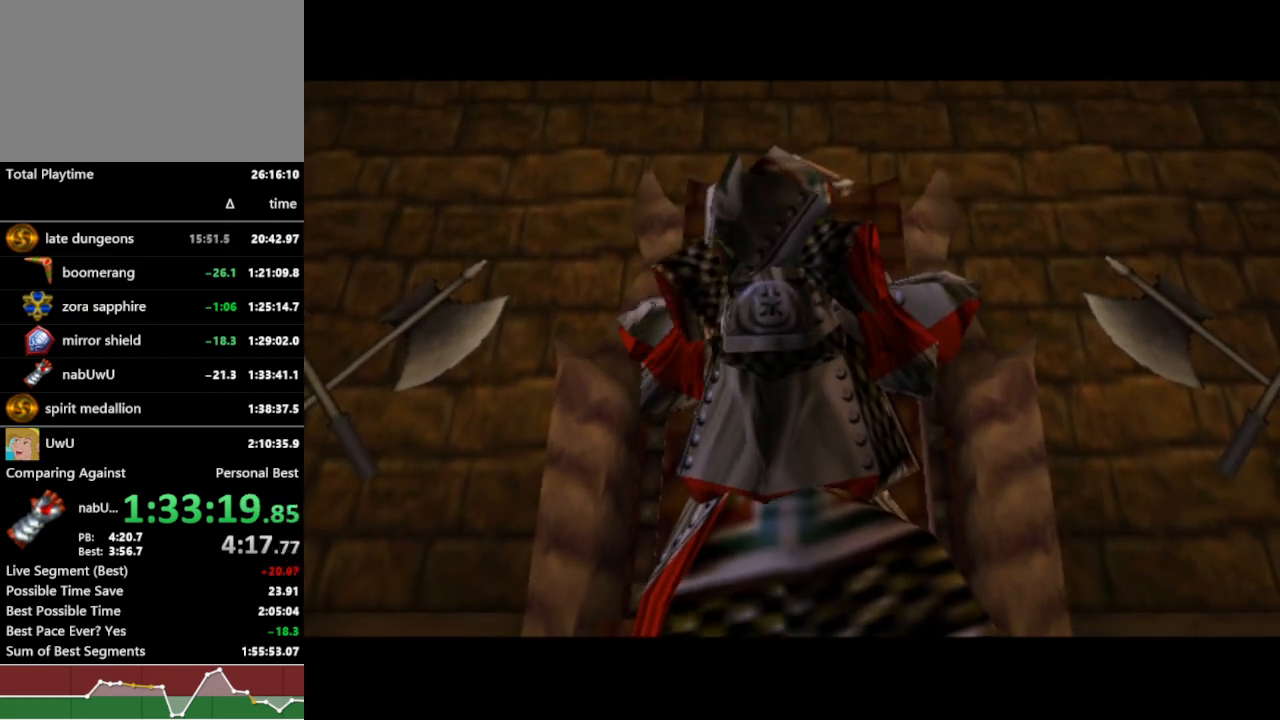
{"buttons": ["R1"], "left_stick": "center", "right_stick": "center", "events": []}
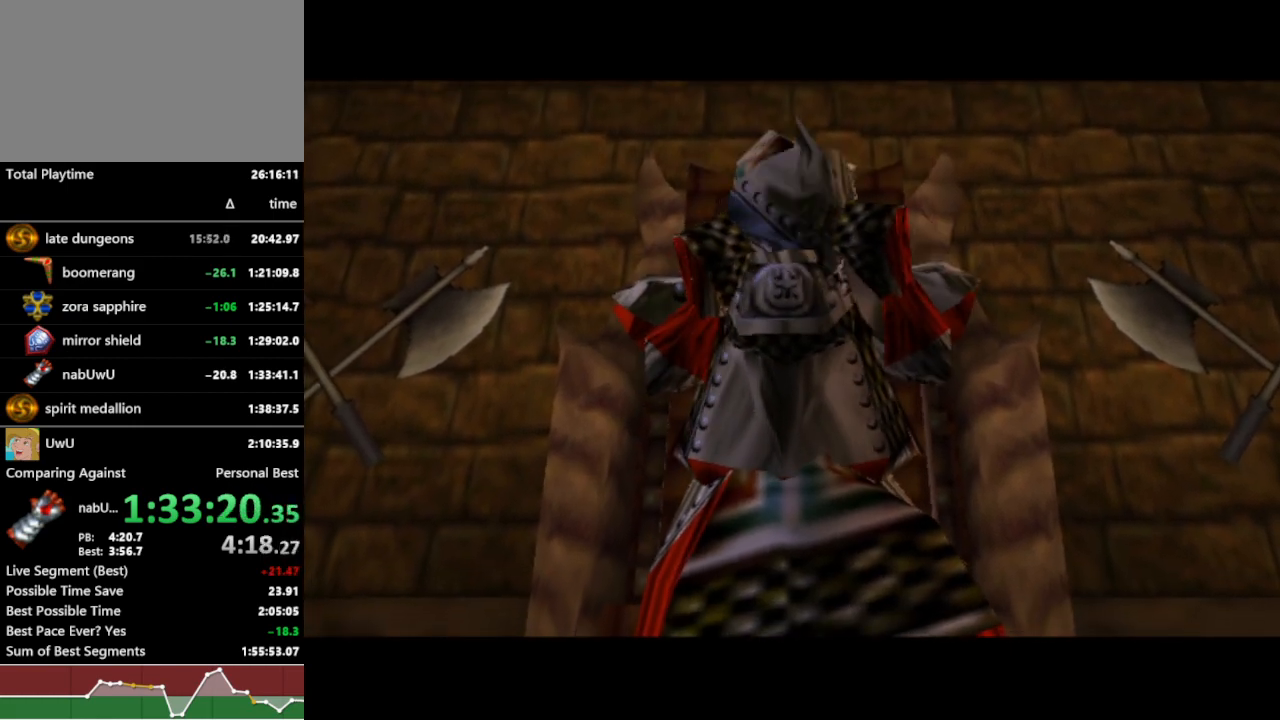
{"buttons": ["R1"], "left_stick": "center", "right_stick": "center", "events": []}
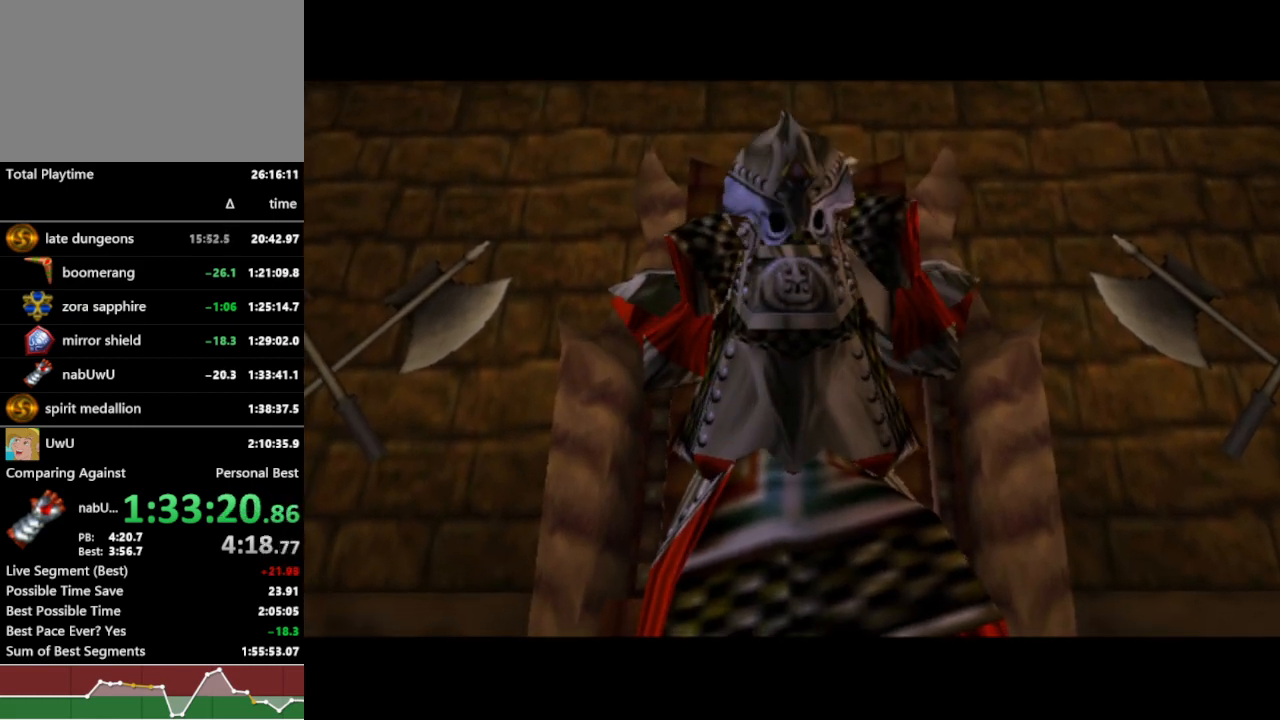
{"buttons": ["R1"], "left_stick": "center", "right_stick": "center", "events": []}
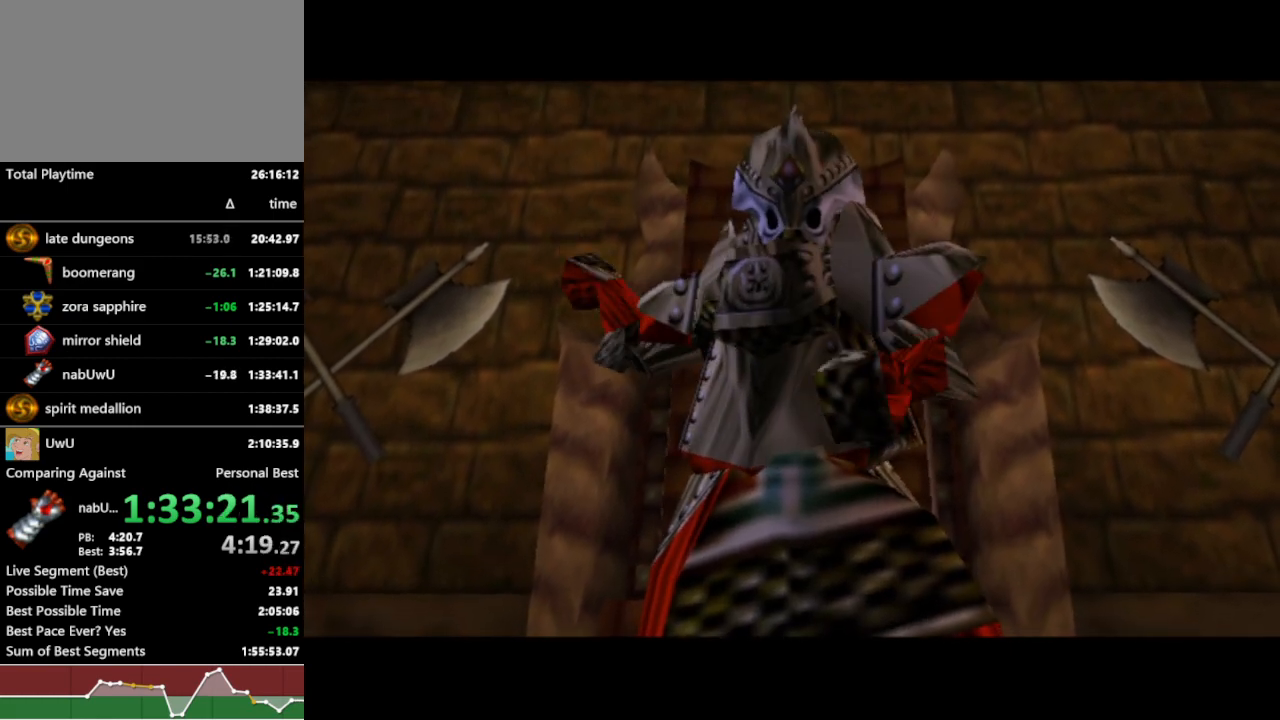
{"buttons": ["R1"], "left_stick": "center", "right_stick": "center", "events": []}
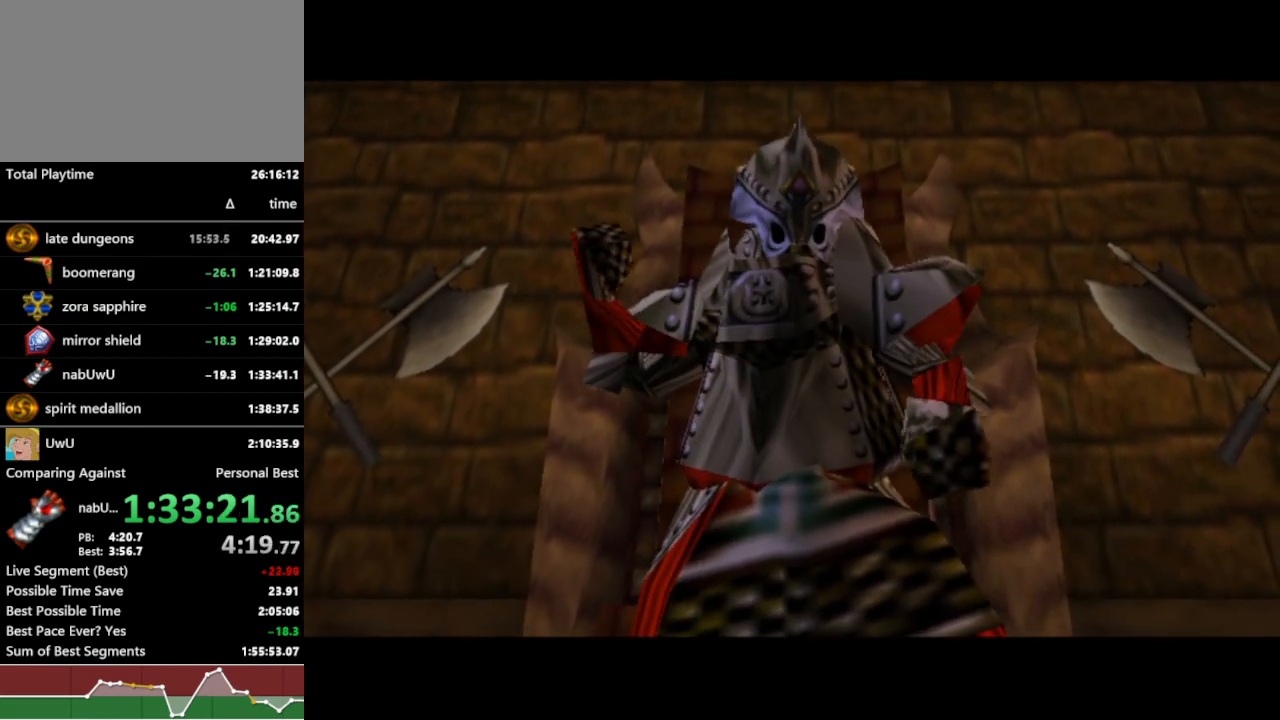
{"buttons": ["R1"], "left_stick": "center", "right_stick": "center", "events": []}
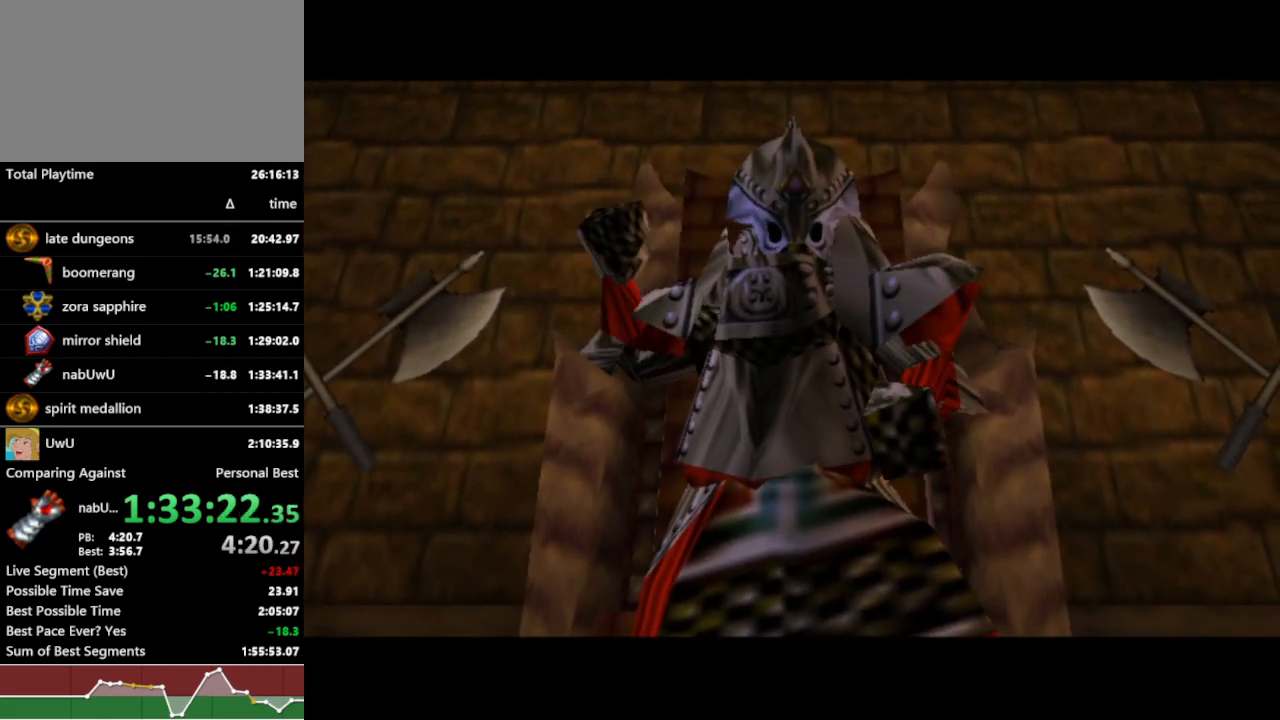
{"buttons": ["R1"], "left_stick": "center", "right_stick": "center", "events": []}
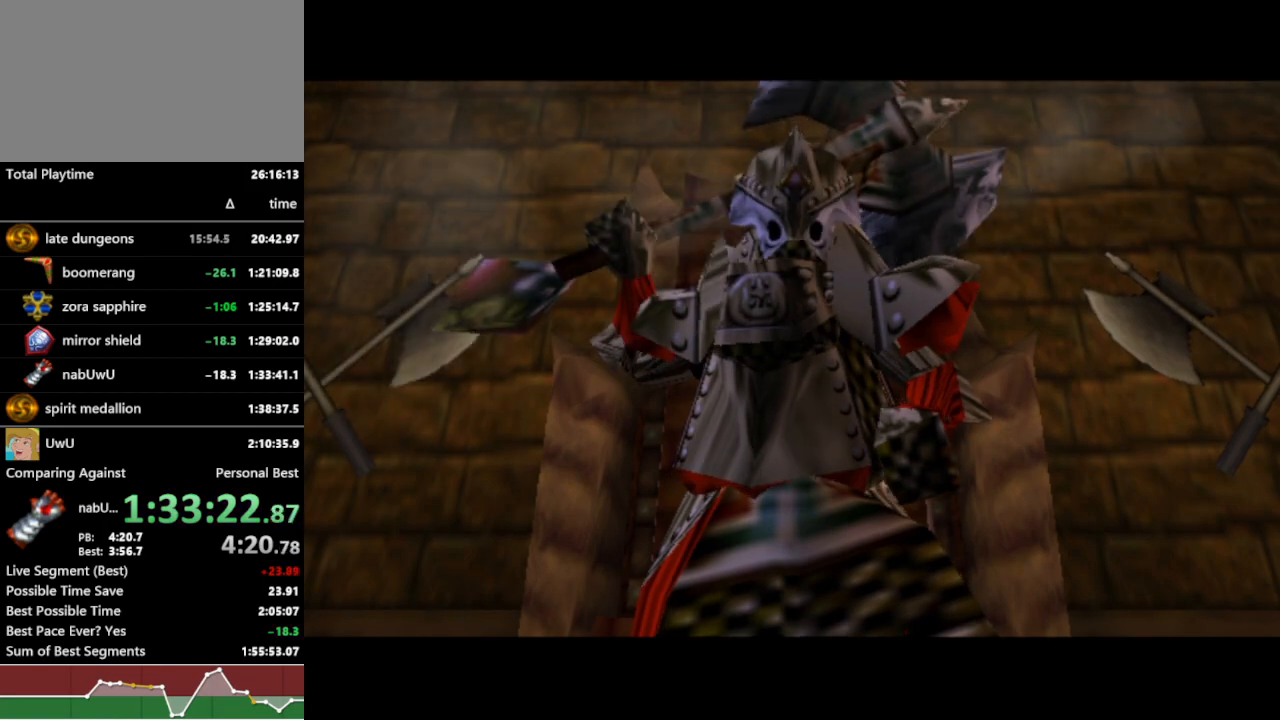
{"buttons": ["R1"], "left_stick": "center", "right_stick": "center", "events": []}
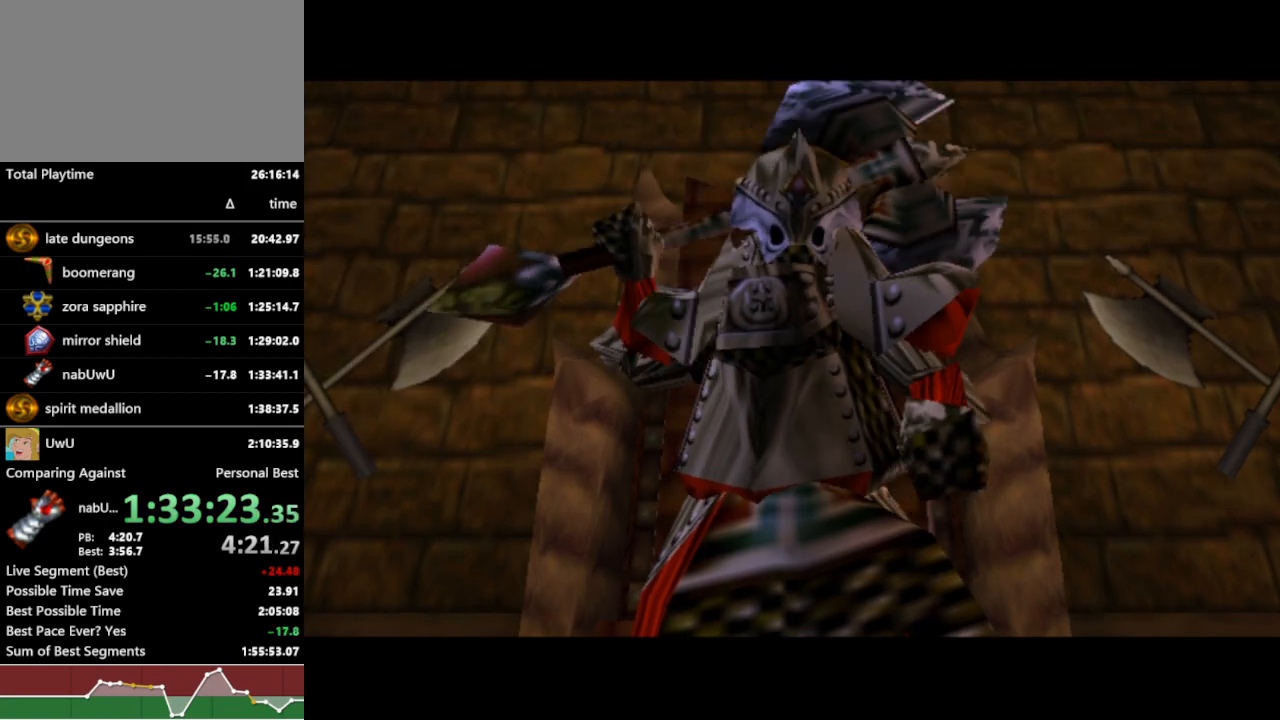
{"buttons": ["R1"], "left_stick": "center", "right_stick": "center", "events": []}
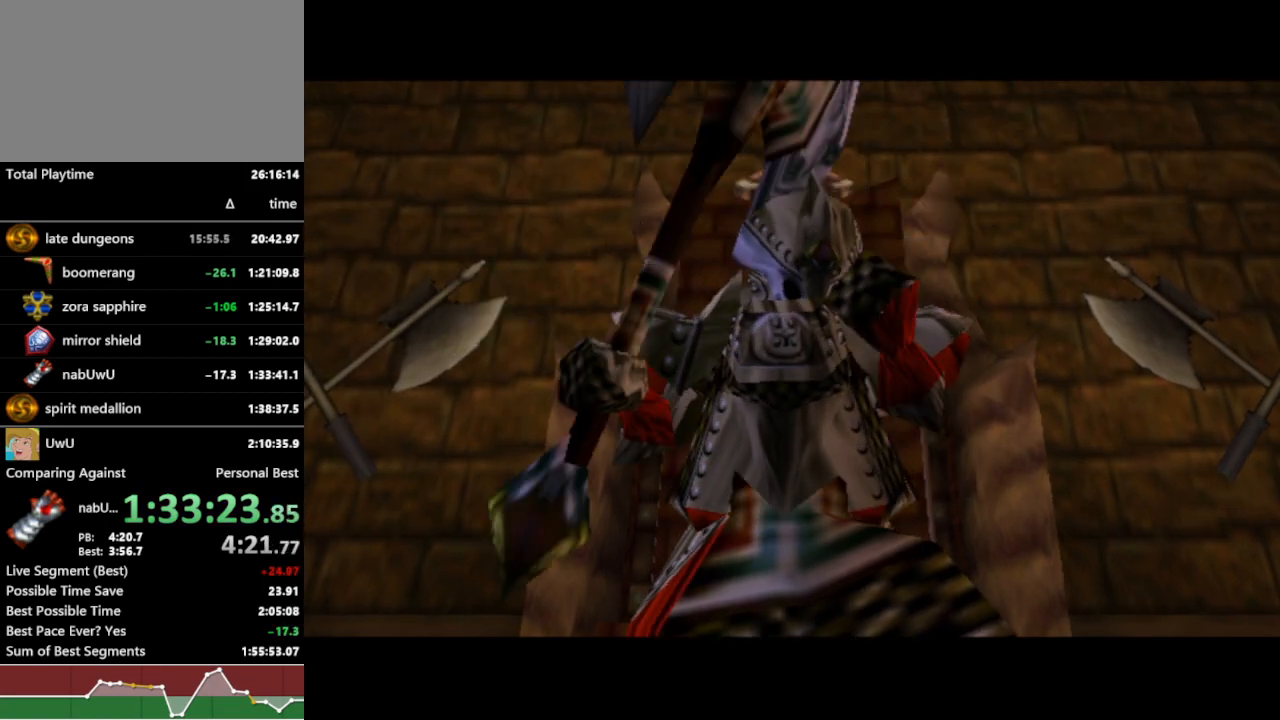
{"buttons": ["R1"], "left_stick": "center", "right_stick": "center", "events": []}
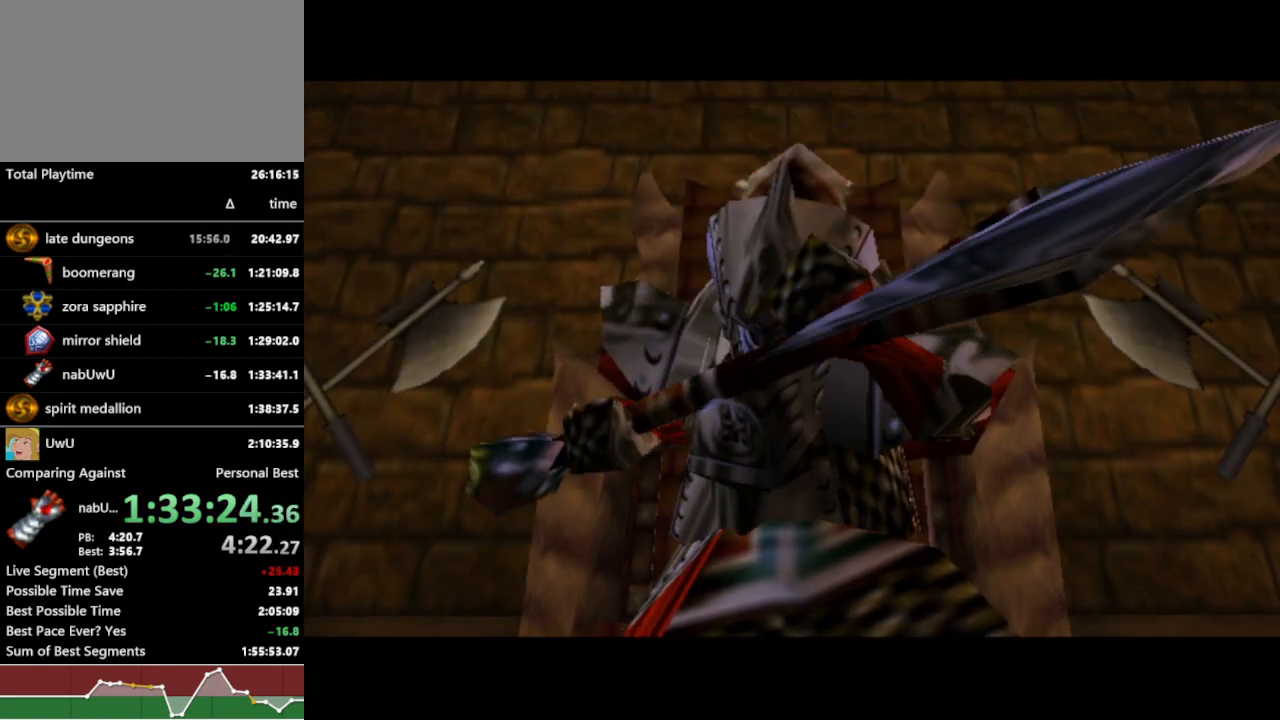
{"buttons": ["R1"], "left_stick": "center", "right_stick": "center", "events": []}
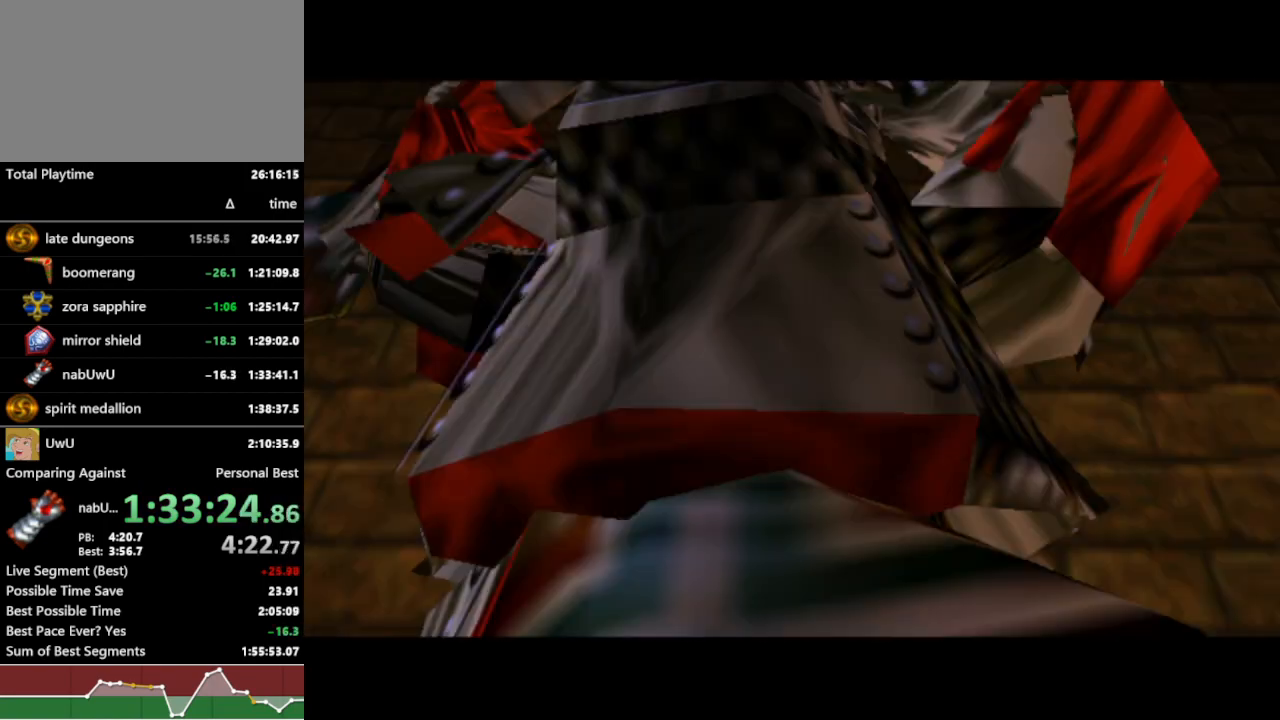
{"buttons": ["R1"], "left_stick": "center", "right_stick": "center", "events": []}
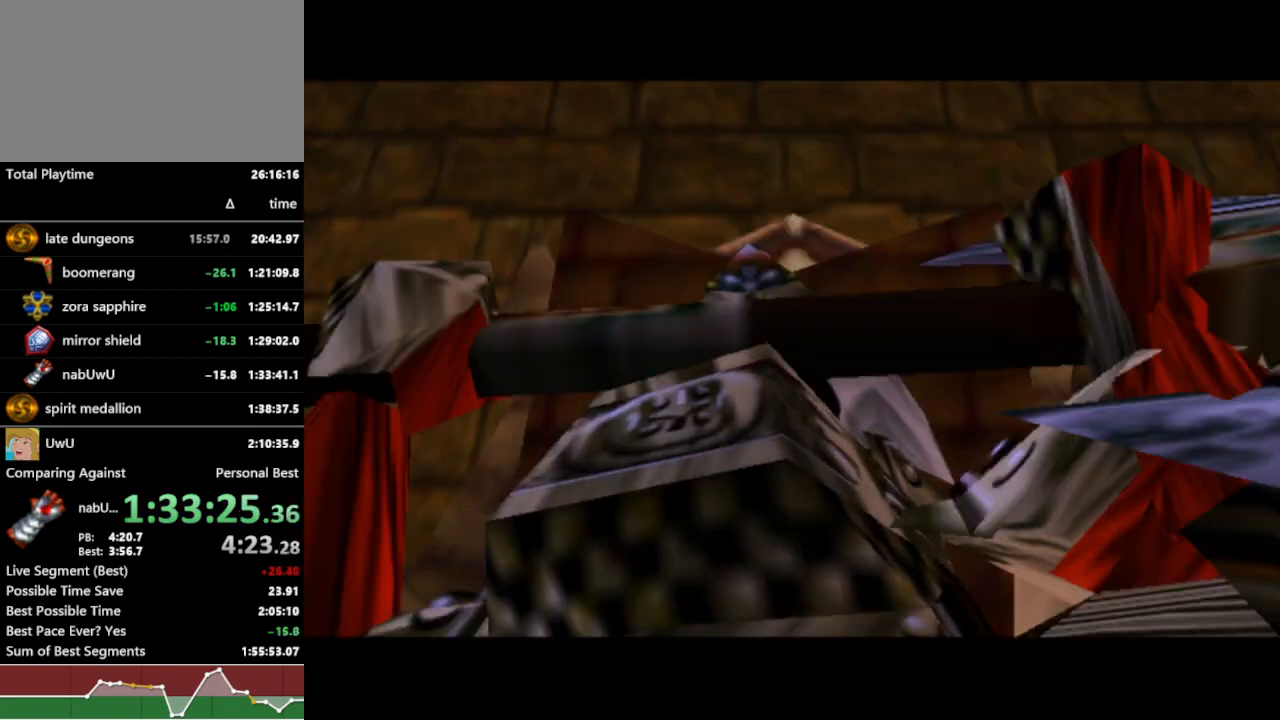
{"buttons": ["R1"], "left_stick": "center", "right_stick": "center", "events": []}
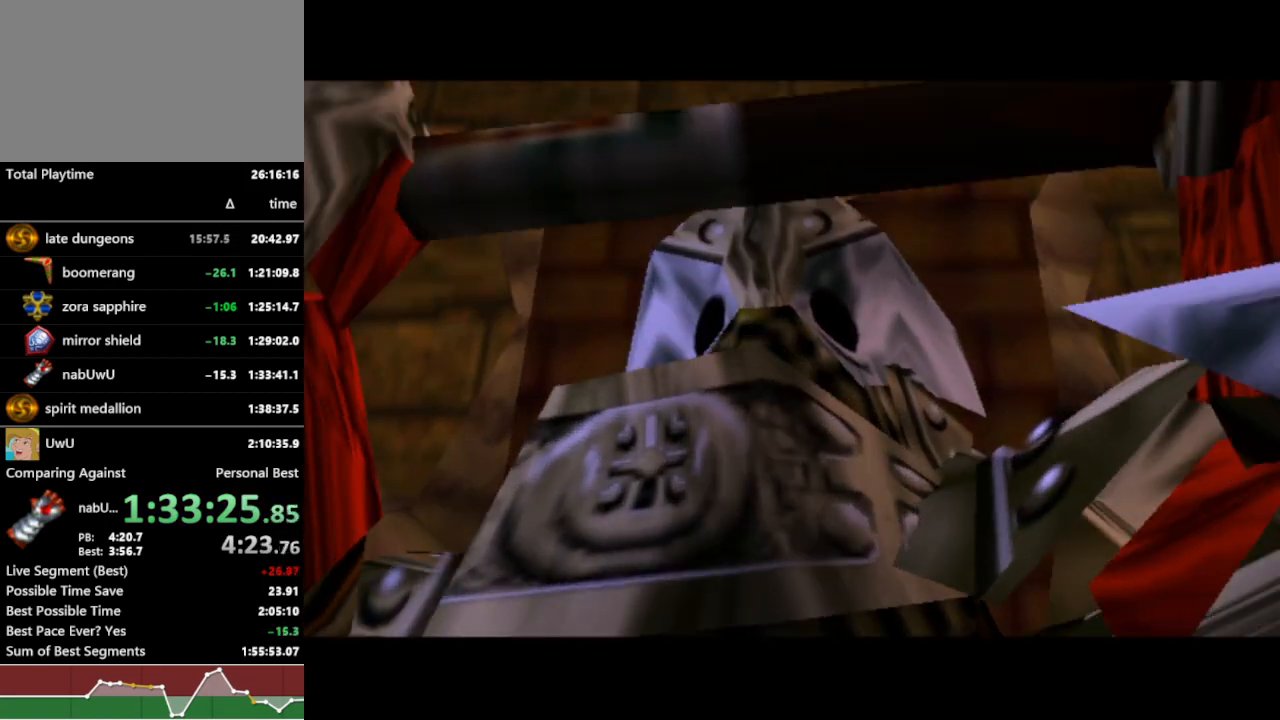
{"buttons": ["R1"], "left_stick": "center", "right_stick": "center", "events": []}
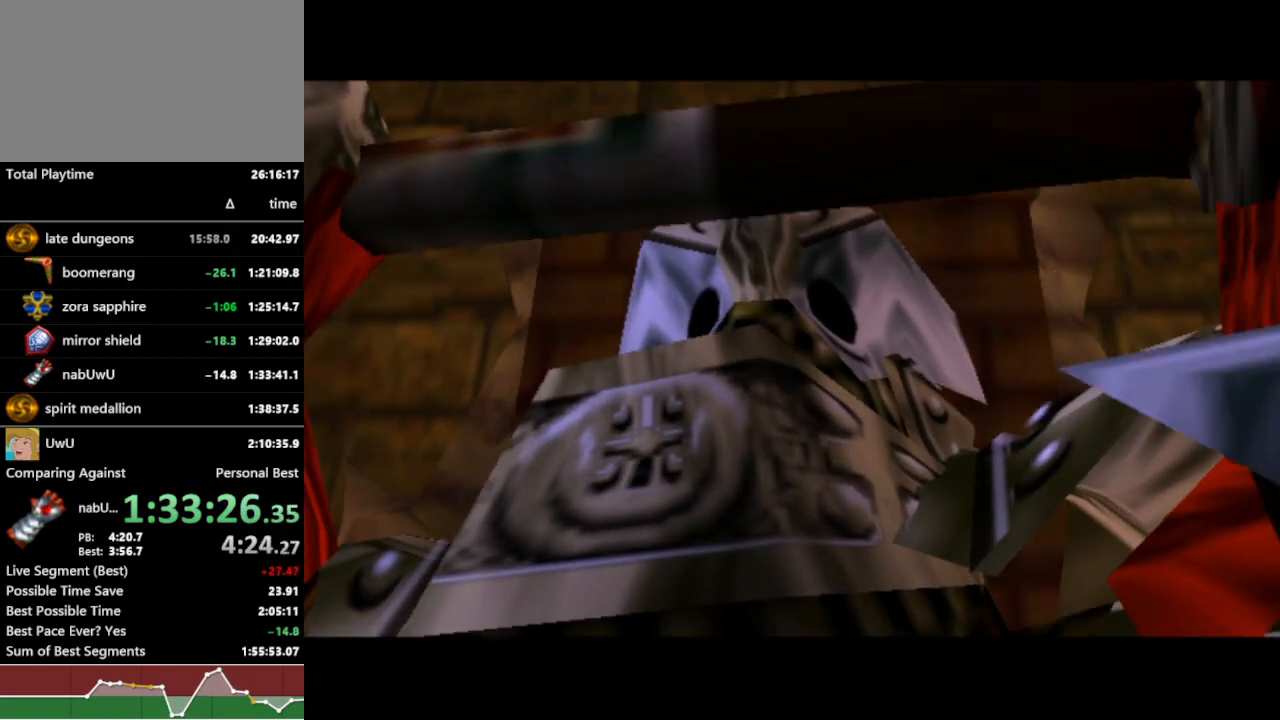
{"buttons": ["R1"], "left_stick": "center", "right_stick": "center", "events": []}
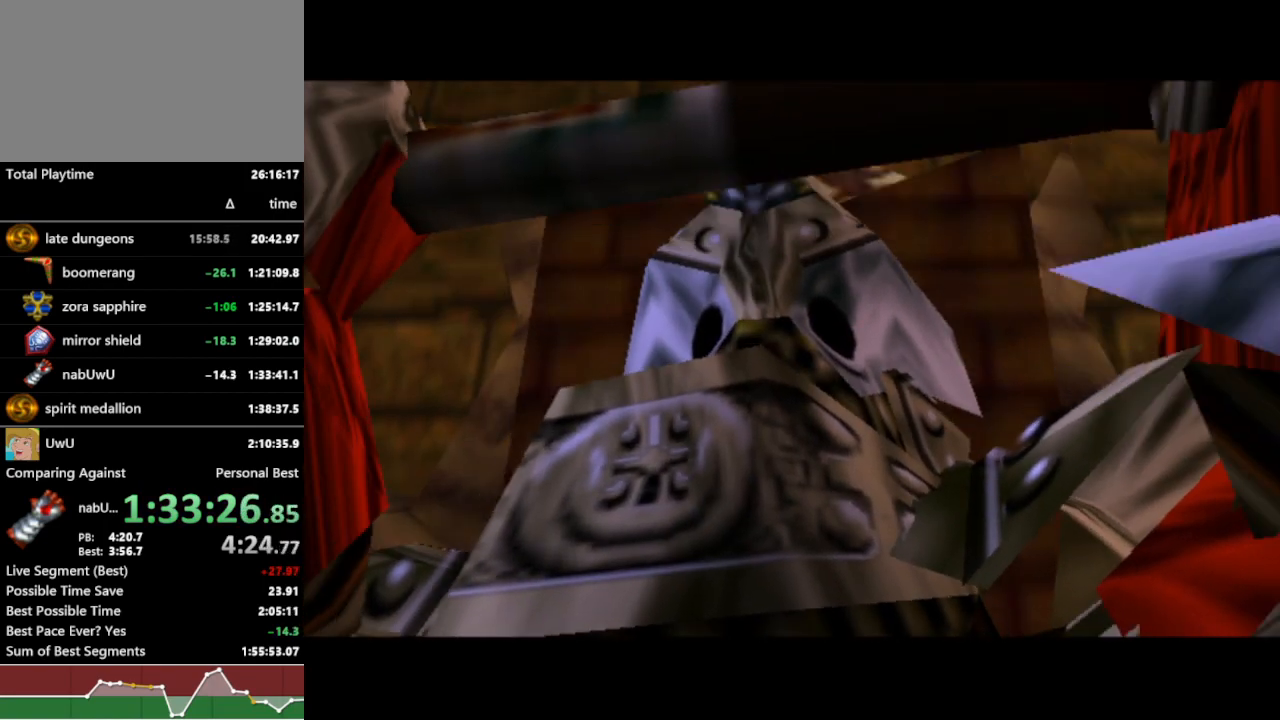
{"buttons": ["R1"], "left_stick": "center", "right_stick": "center", "events": []}
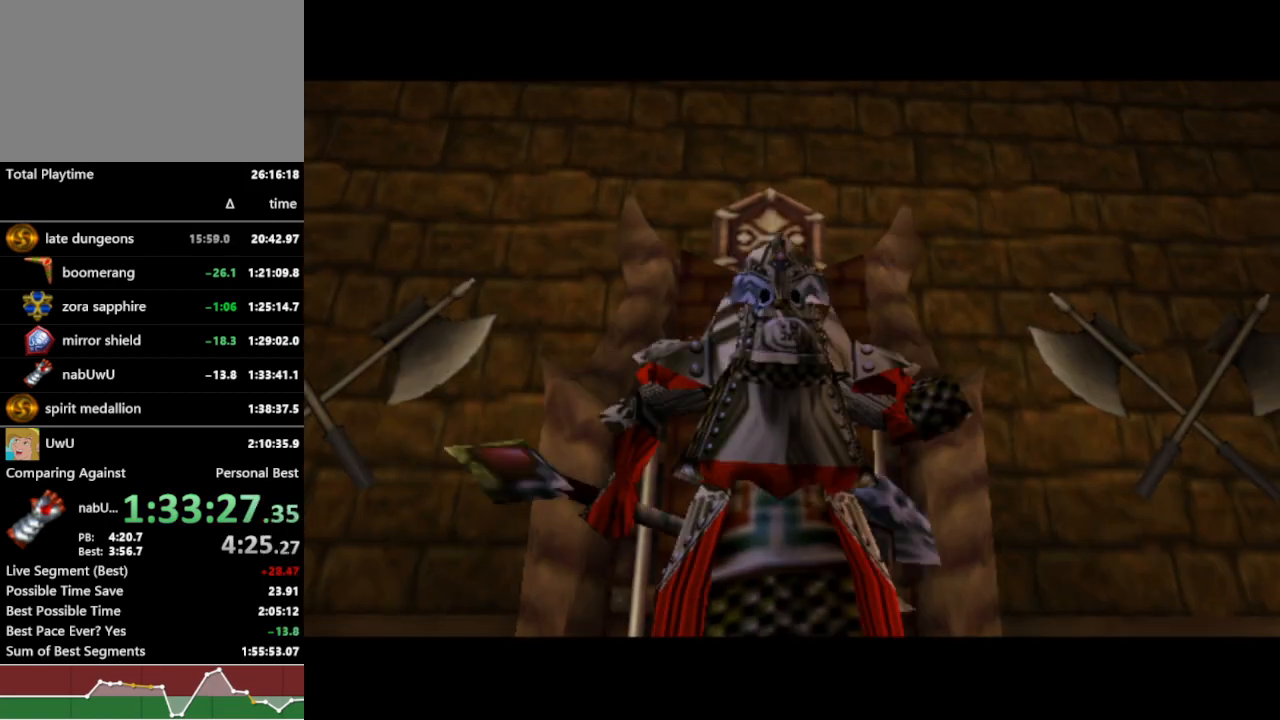
{"buttons": ["R1"], "left_stick": "center", "right_stick": "center", "events": []}
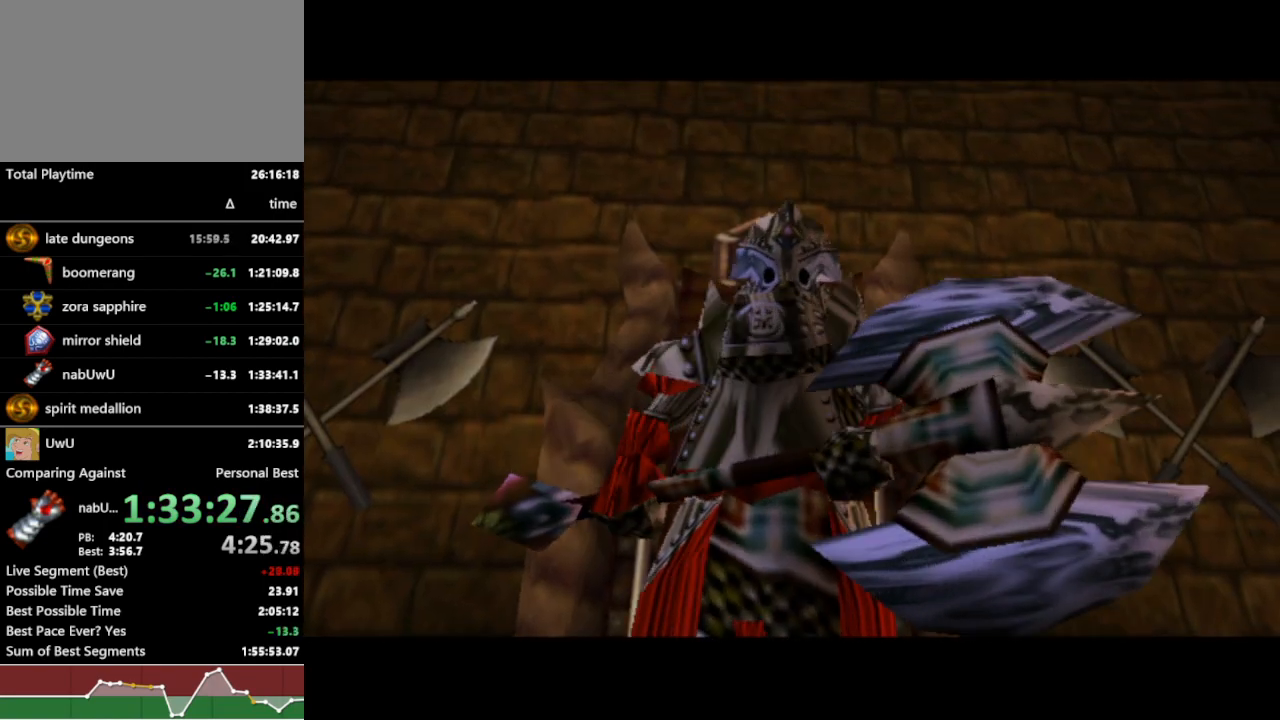
{"buttons": ["R1"], "left_stick": "center", "right_stick": "center", "events": []}
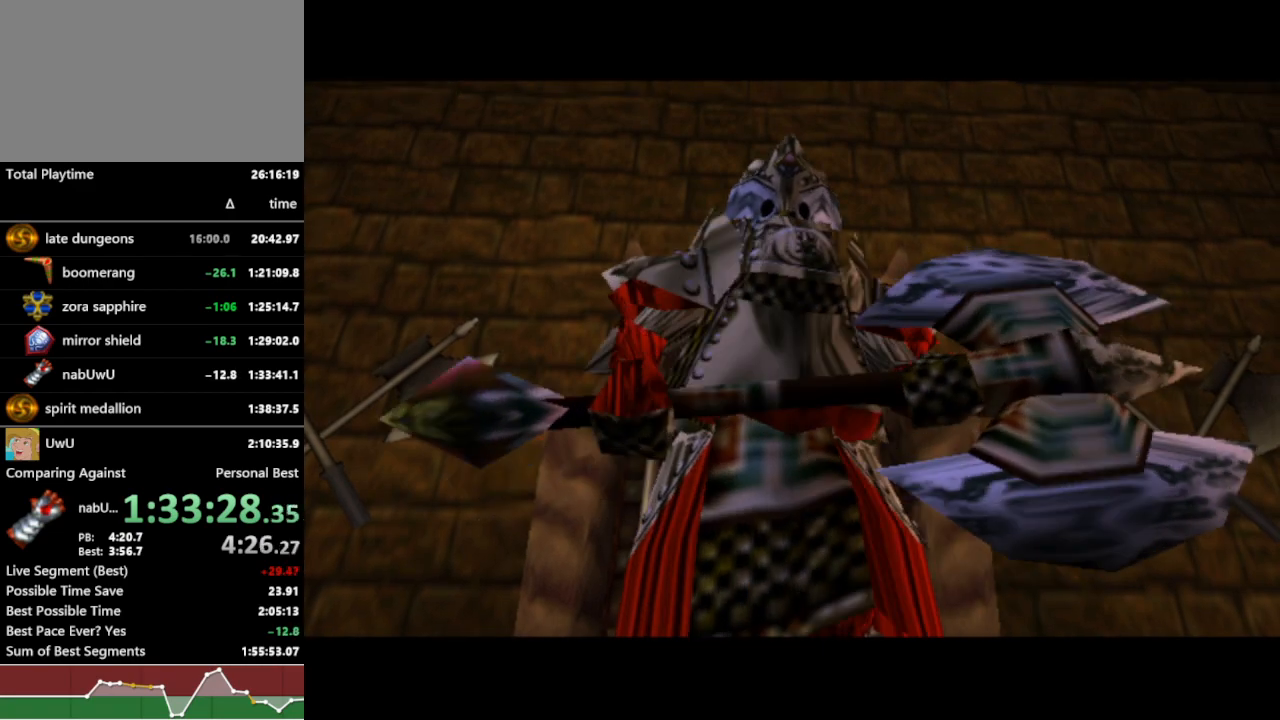
{"buttons": ["R1"], "left_stick": "center", "right_stick": "center", "events": []}
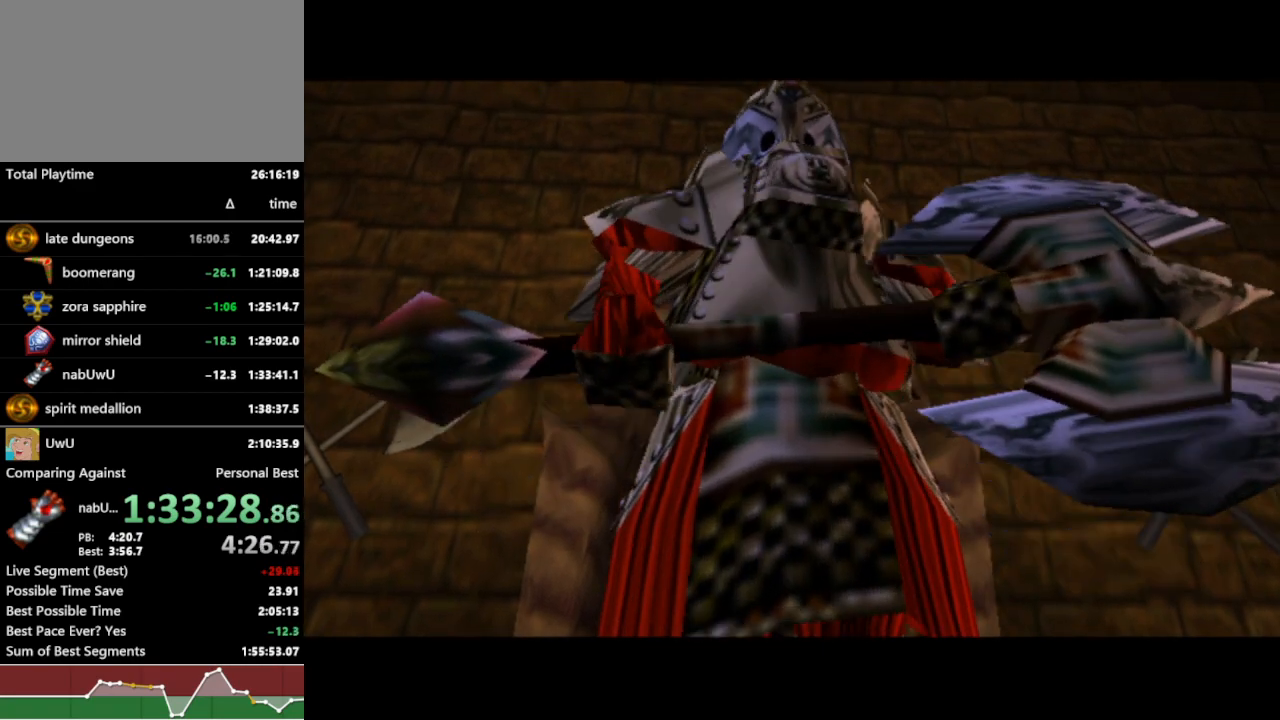
{"buttons": ["R1"], "left_stick": "center", "right_stick": "center", "events": []}
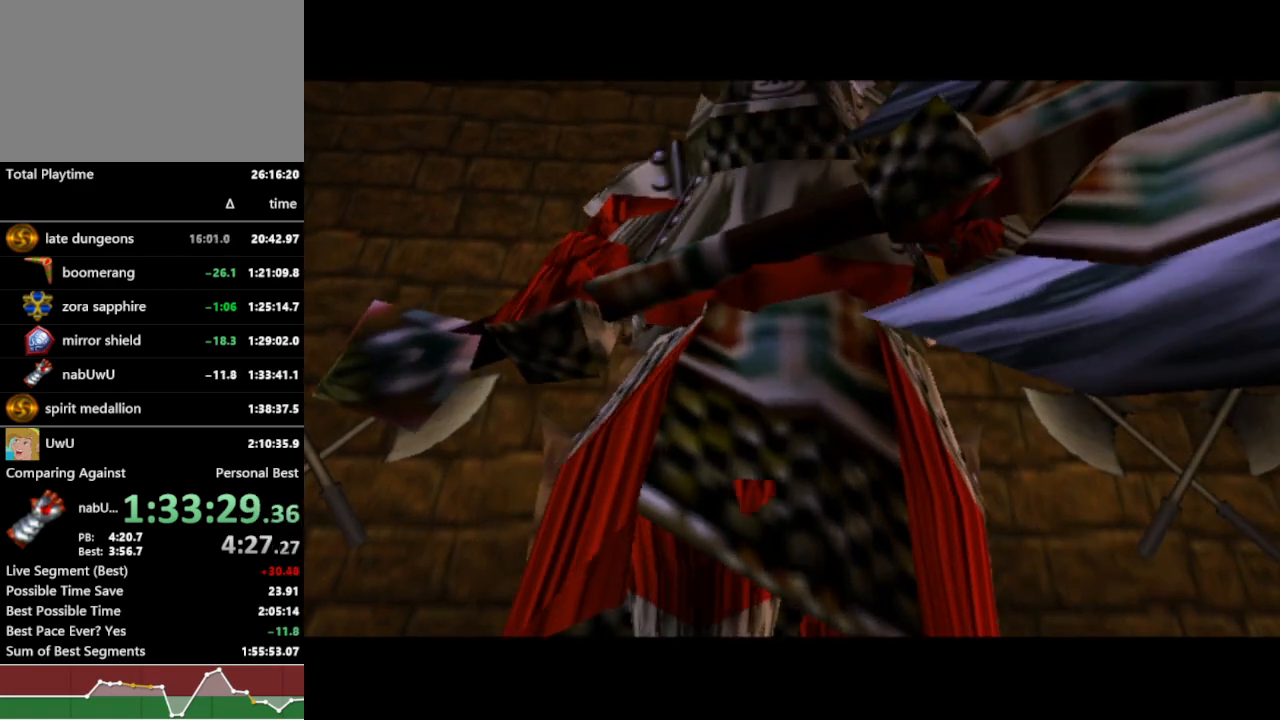
{"buttons": ["R1"], "left_stick": "center", "right_stick": "center", "events": []}
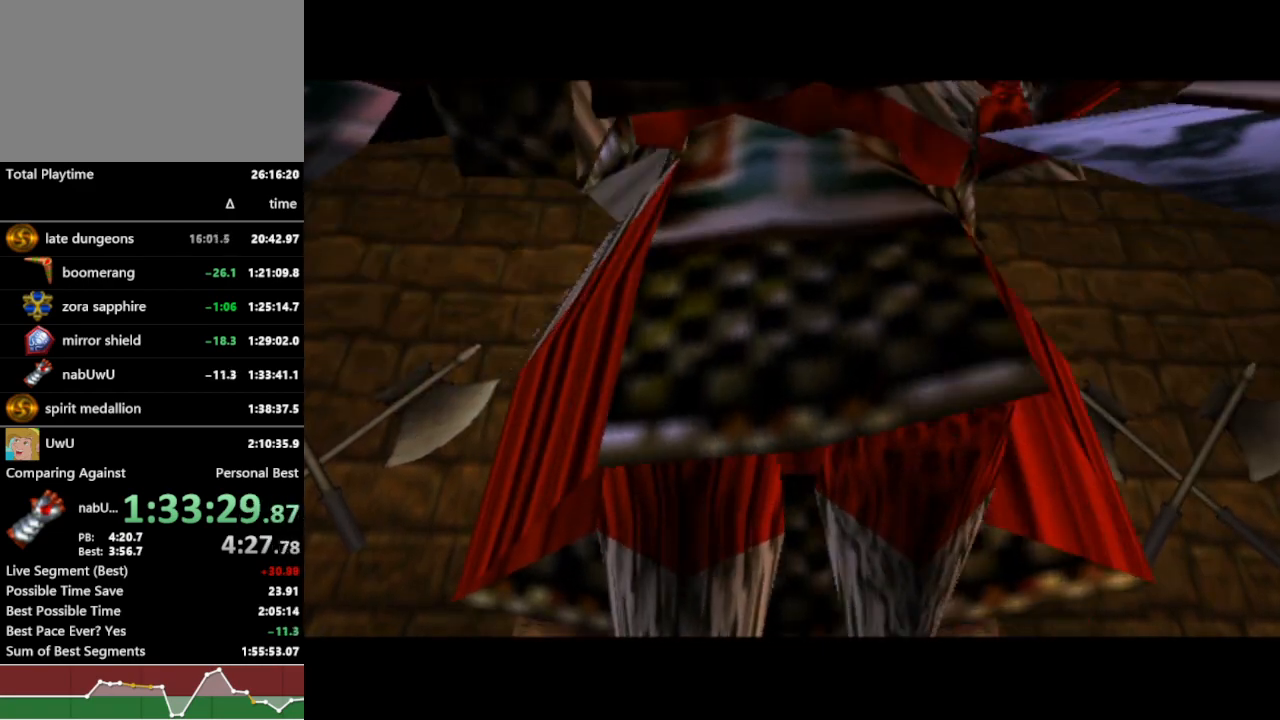
{"buttons": ["R1"], "left_stick": "down", "right_stick": "center", "events": [[467, "left_stick", "down"]]}
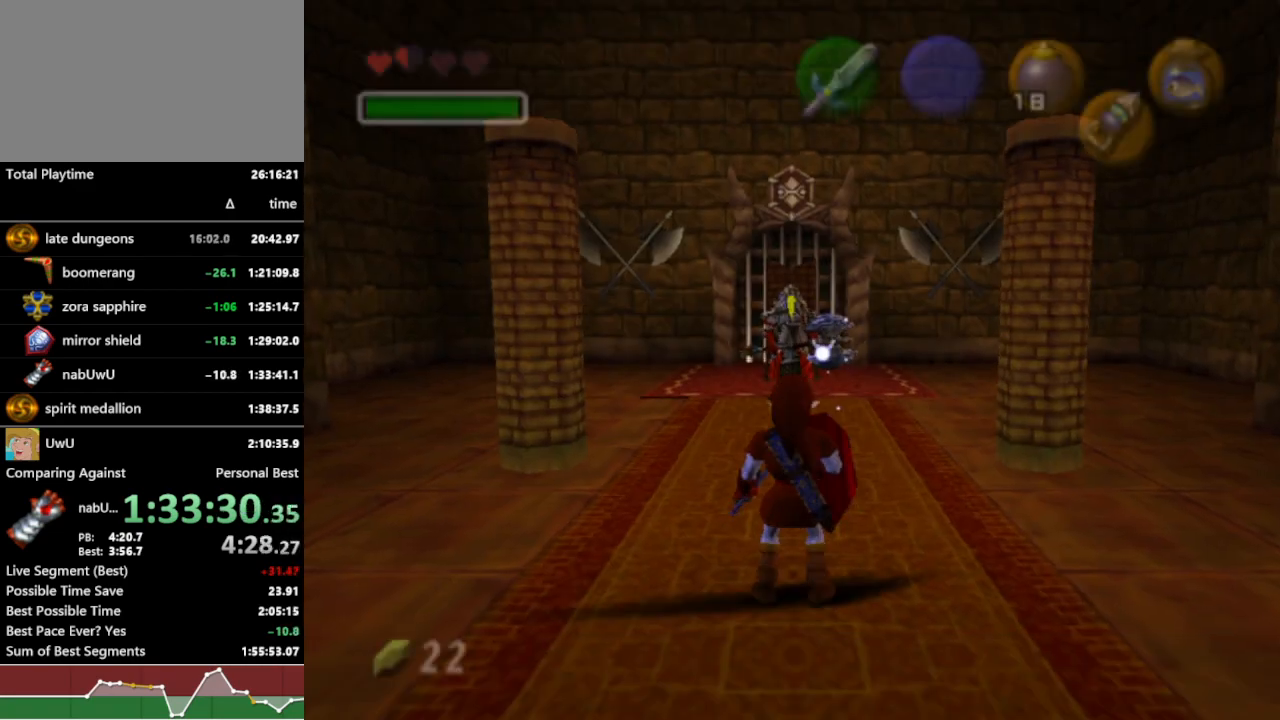
{"buttons": ["L1", "R1"], "left_stick": "center", "right_stick": "center", "events": [[100, "L1", "down"], [100, "left_stick", "center"], [200, "A", "down"], [300, "A", "up"]]}
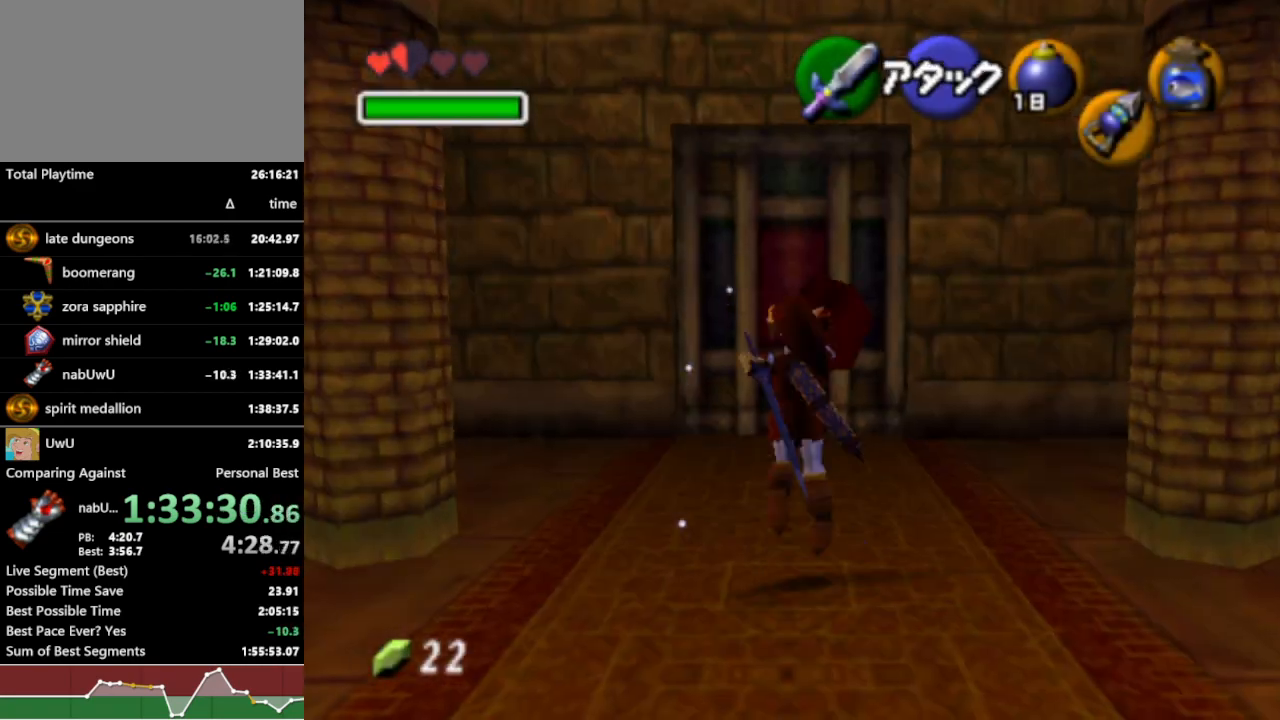
{"buttons": ["R1"], "left_stick": "center", "right_stick": "center", "events": [[133, "L1", "up"]]}
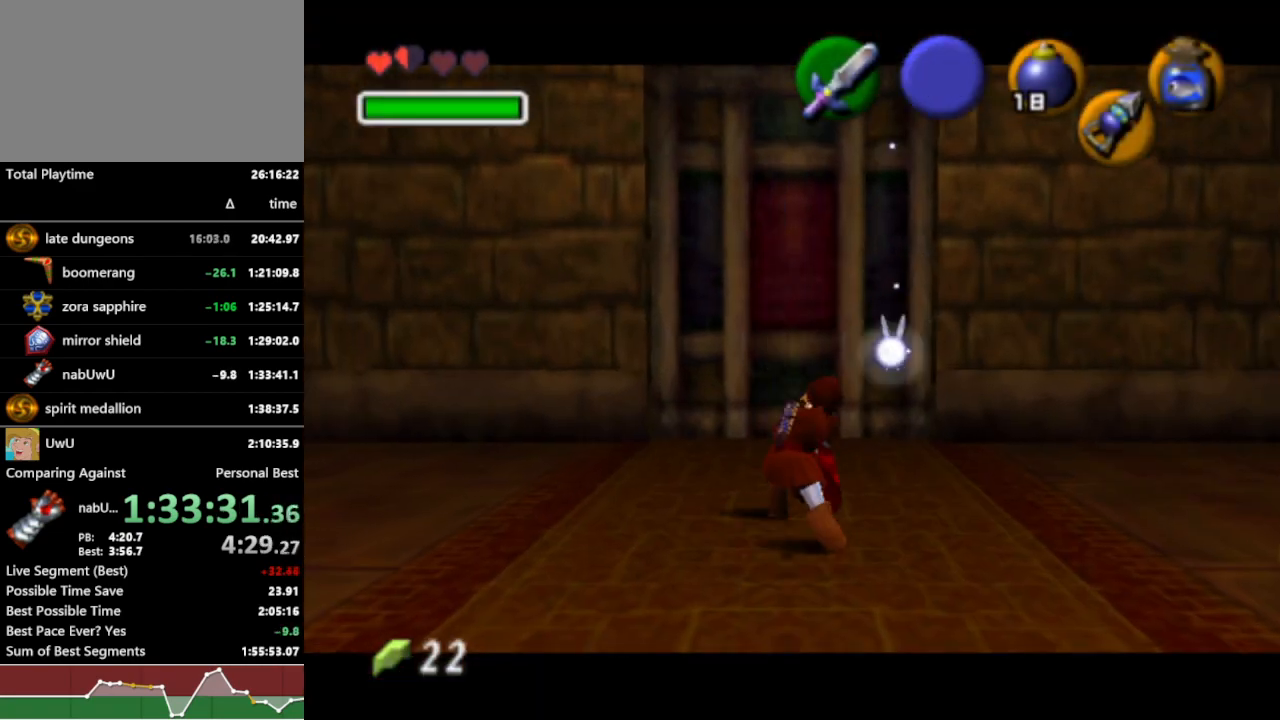
{"buttons": ["R1"], "left_stick": "center", "right_stick": "center", "events": [[200, "left_stick", "down"], [367, "L1", "down"], [400, "left_stick", "center"], [500, "L1", "up"]]}
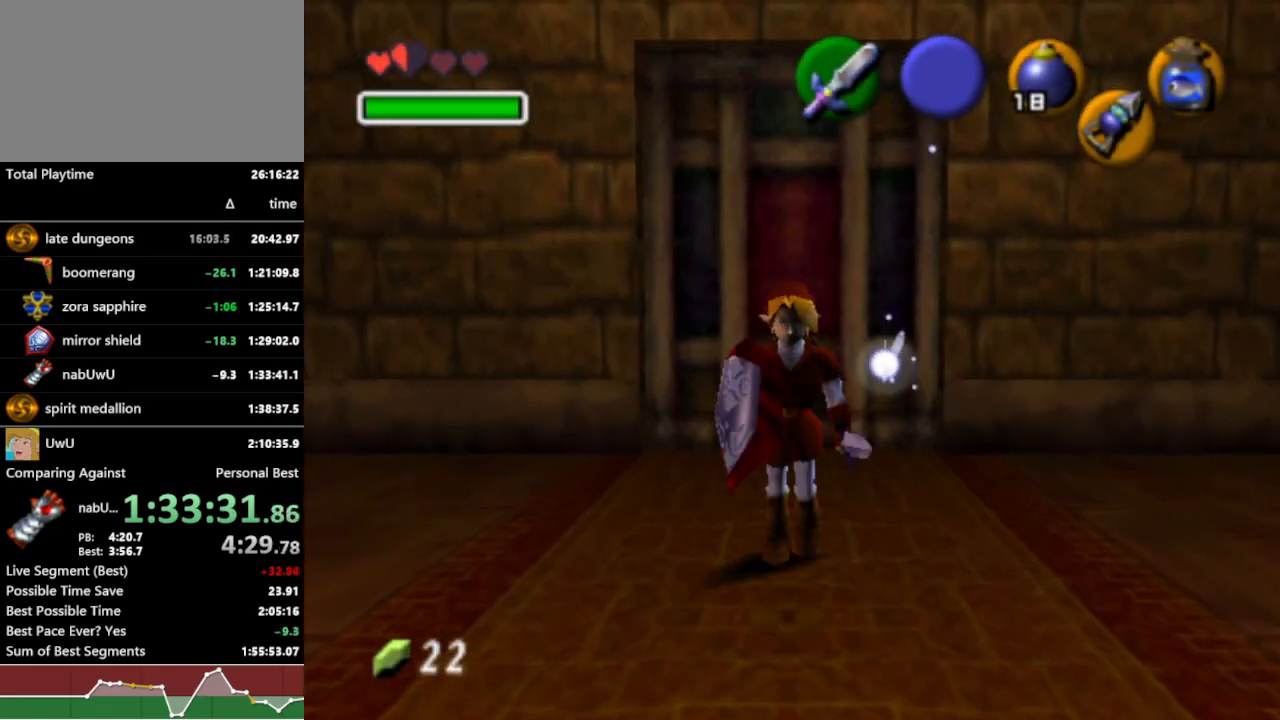
{"buttons": ["R1"], "left_stick": "up", "right_stick": "center", "events": [[200, "left_stick", "up"]]}
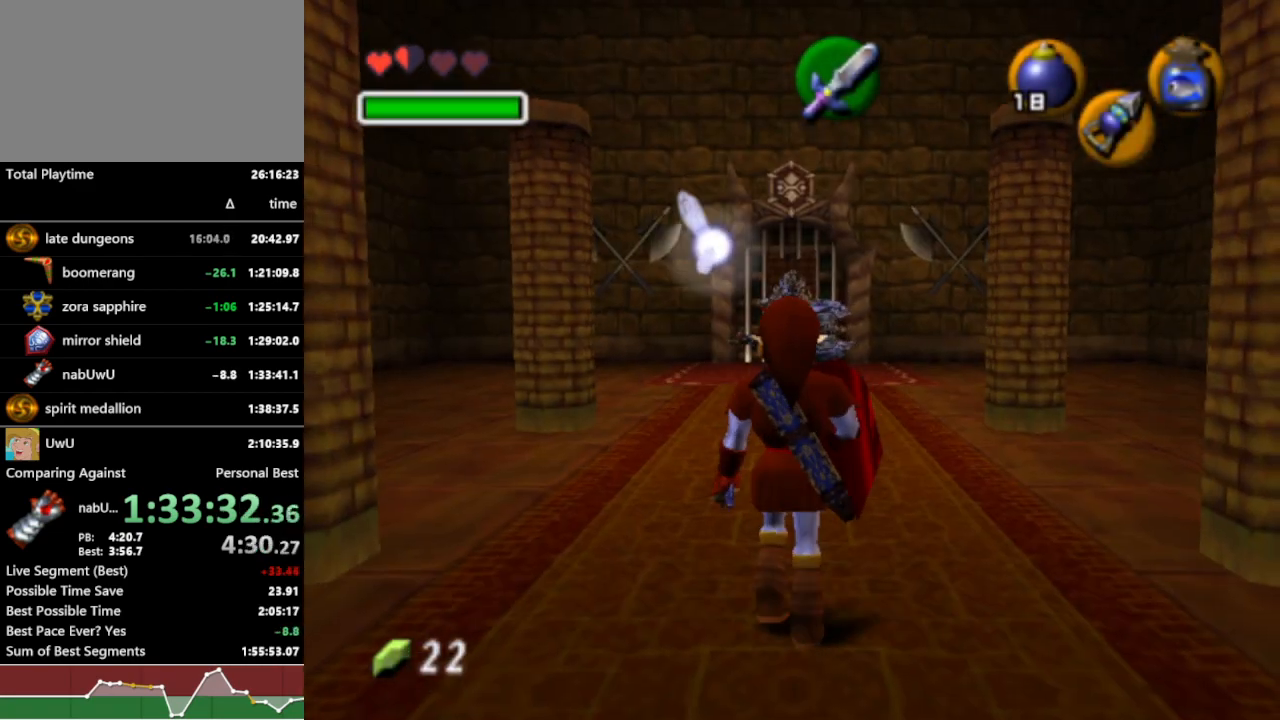
{"buttons": ["R1"], "left_stick": "up", "right_stick": "center", "events": []}
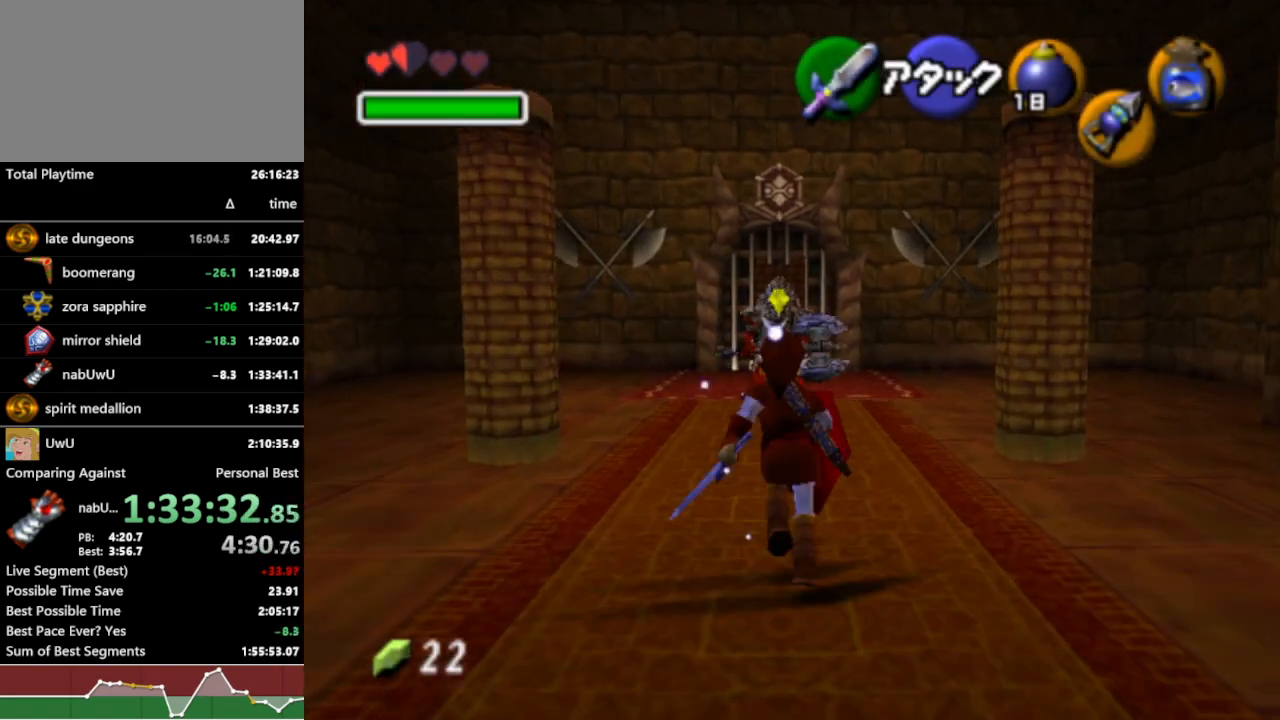
{"buttons": ["R1"], "left_stick": "up", "right_stick": "center", "events": []}